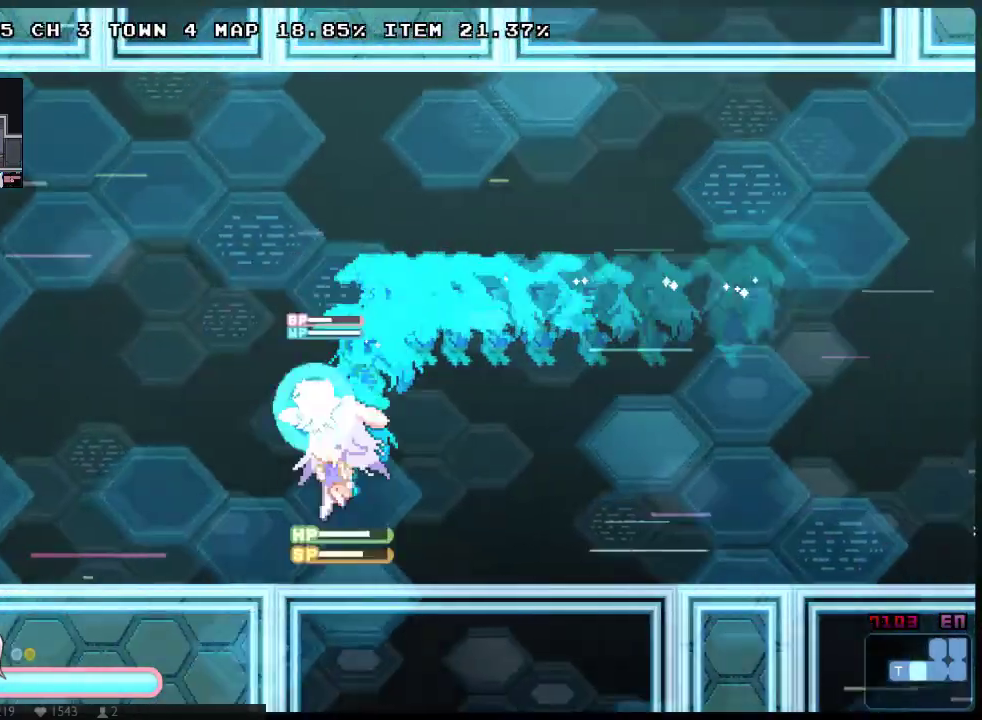
Gameplay with a controller (Xbox layout); each line is a JSON object with the inputs held at the frame after it. "events" lists button and stick changes between this image and that frame as [ms after this image, input, new state], when the widget could be followed in between. Not read: DPAD_LEFT DPAD_UP L3 R3 START.
{"buttons": ["A", "X", "DPAD_DOWN"], "left_stick": "center", "right_stick": "center", "events": [[33, "DPAD_DOWN", "up"], [100, "A", "down"], [167, "Y", "down"], [233, "A", "up"], [300, "Y", "up"], [383, "A", "down"], [383, "DPAD_DOWN", "down"]]}
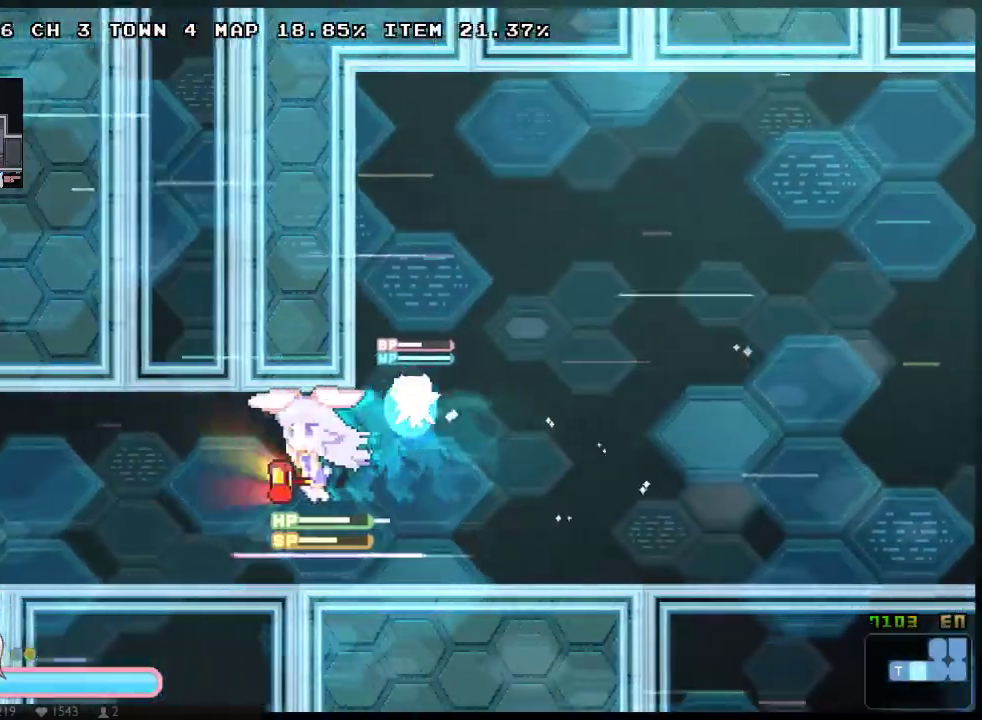
{"buttons": ["X"], "left_stick": "center", "right_stick": "center", "events": [[83, "A", "up"], [150, "DPAD_DOWN", "up"], [250, "A", "down"], [333, "Y", "down"], [400, "A", "up"], [500, "Y", "up"]]}
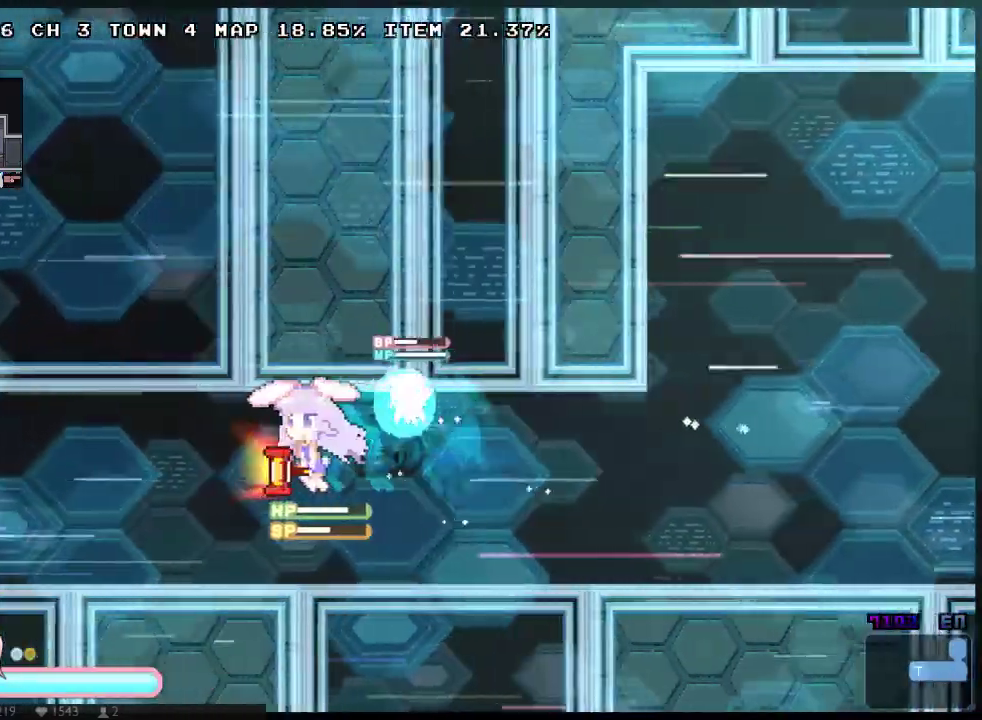
{"buttons": ["A", "X", "Y"], "left_stick": "center", "right_stick": "center", "events": [[67, "DPAD_DOWN", "down"], [100, "A", "down"], [283, "A", "up"], [350, "DPAD_DOWN", "up"], [383, "A", "down"], [450, "Y", "down"]]}
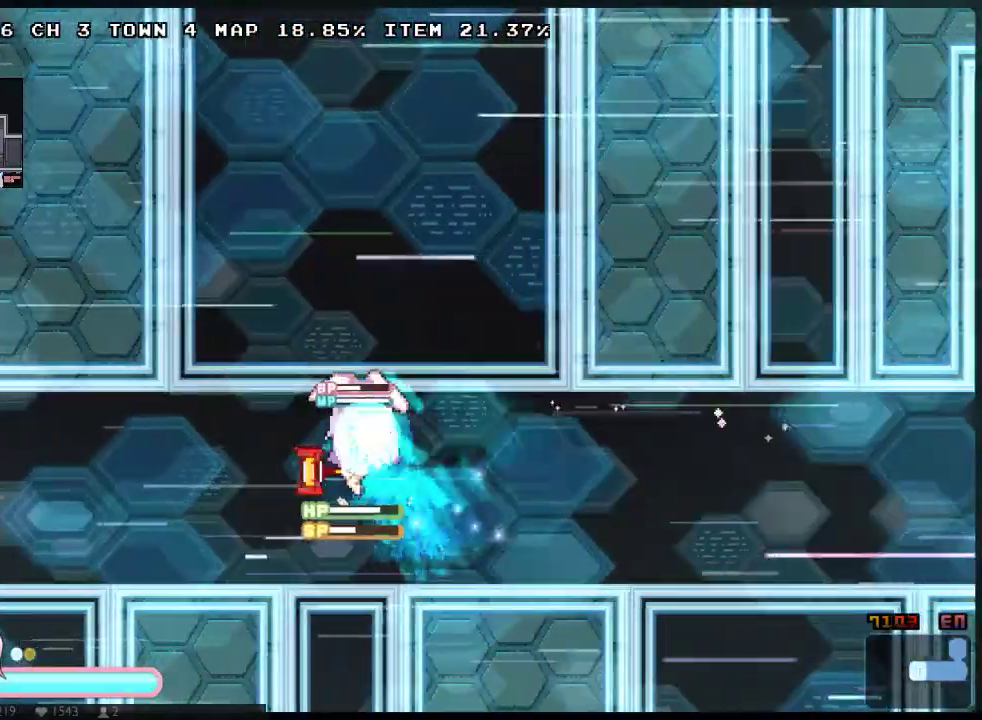
{"buttons": [], "left_stick": "center", "right_stick": "center", "events": [[50, "A", "up"], [133, "Y", "up"], [233, "A", "down"], [233, "DPAD_DOWN", "down"], [433, "A", "up"], [467, "DPAD_DOWN", "up"], [500, "X", "up"]]}
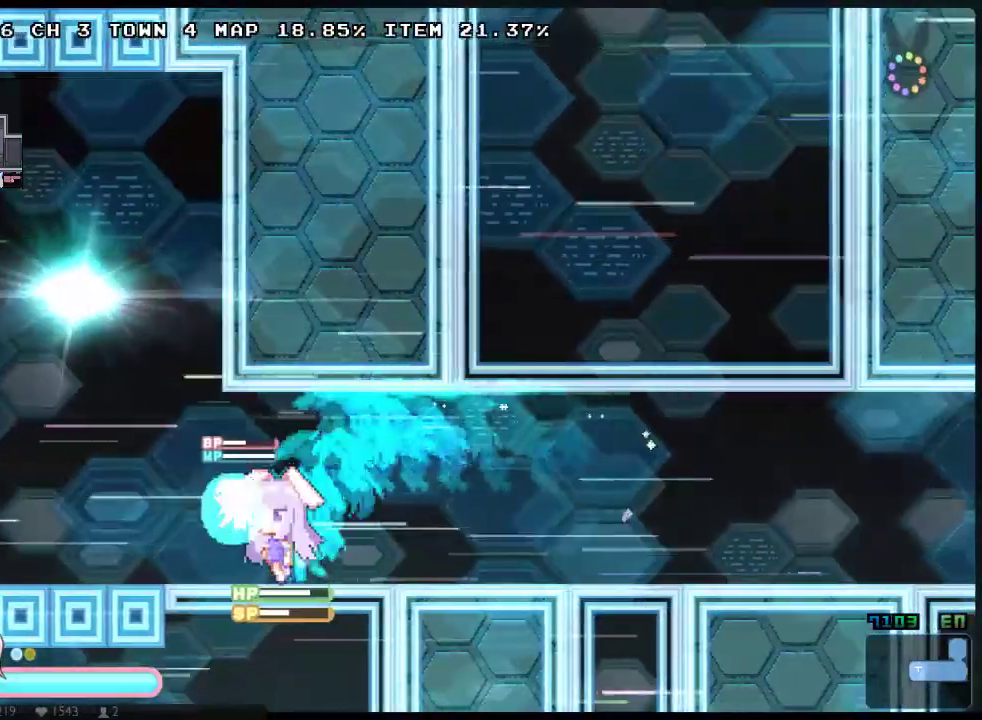
{"buttons": ["DPAD_DOWN"], "left_stick": "center", "right_stick": "center", "events": [[467, "DPAD_DOWN", "down"]]}
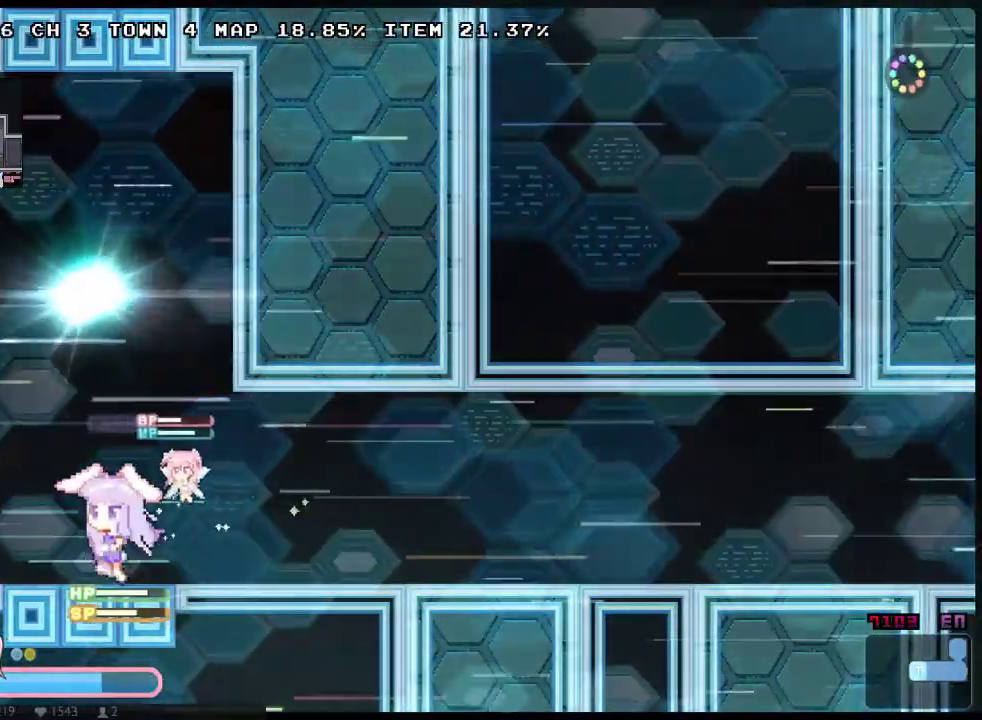
{"buttons": [], "left_stick": "center", "right_stick": "center", "events": [[200, "DPAD_DOWN", "up"]]}
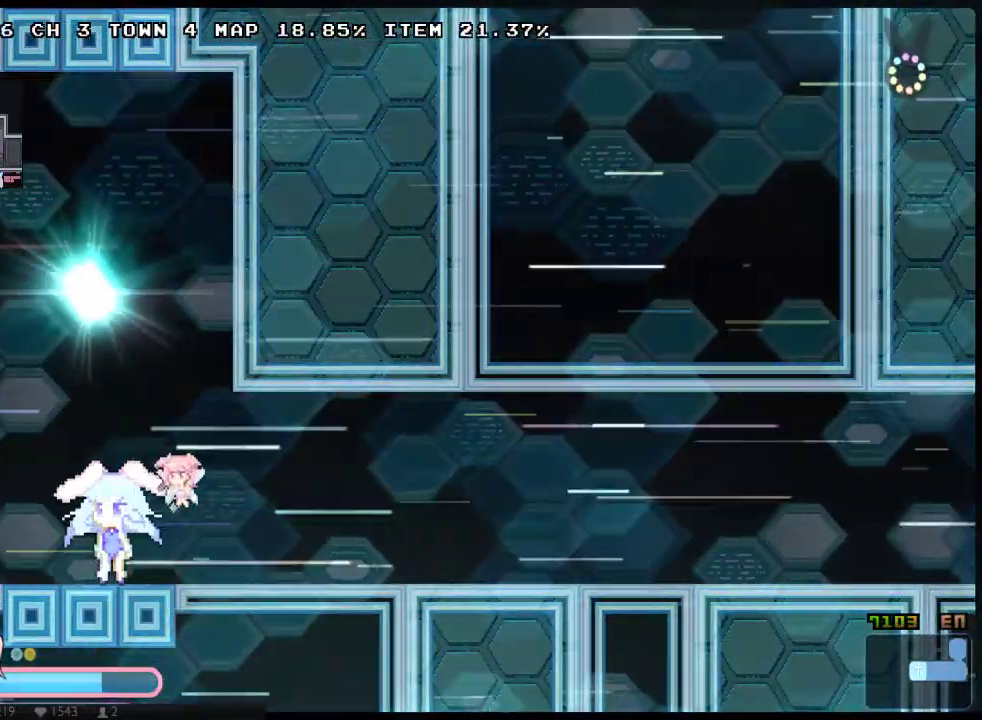
{"buttons": ["X"], "left_stick": "center", "right_stick": "center", "events": [[83, "X", "down"], [183, "X", "up"], [467, "X", "down"]]}
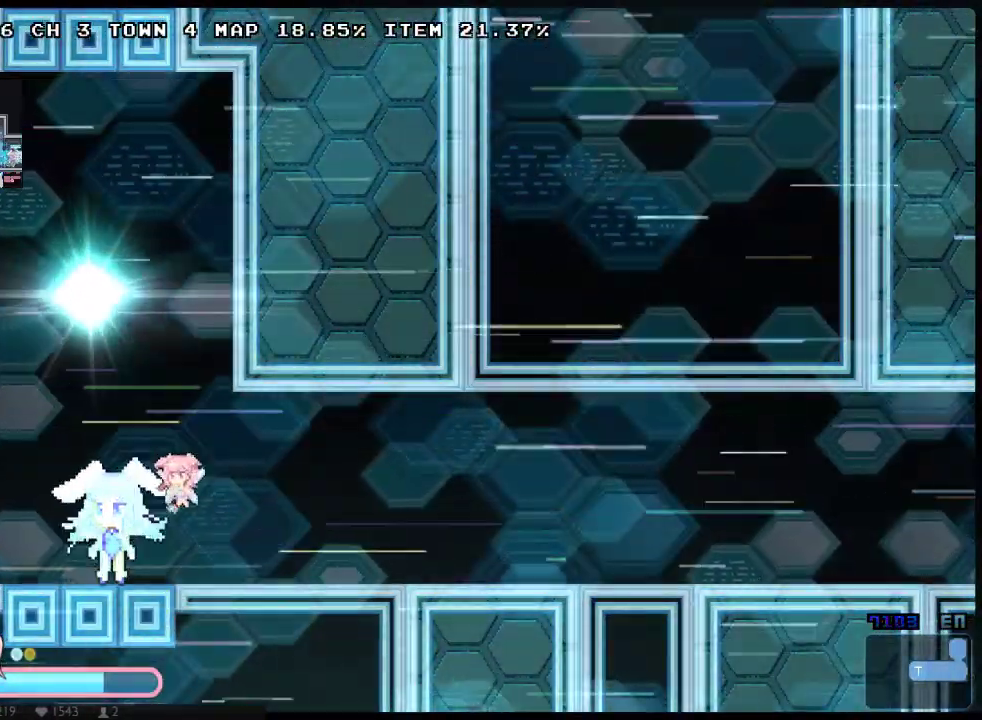
{"buttons": ["X"], "left_stick": "center", "right_stick": "center", "events": [[67, "X", "up"], [200, "X", "down"], [317, "X", "up"], [417, "X", "down"]]}
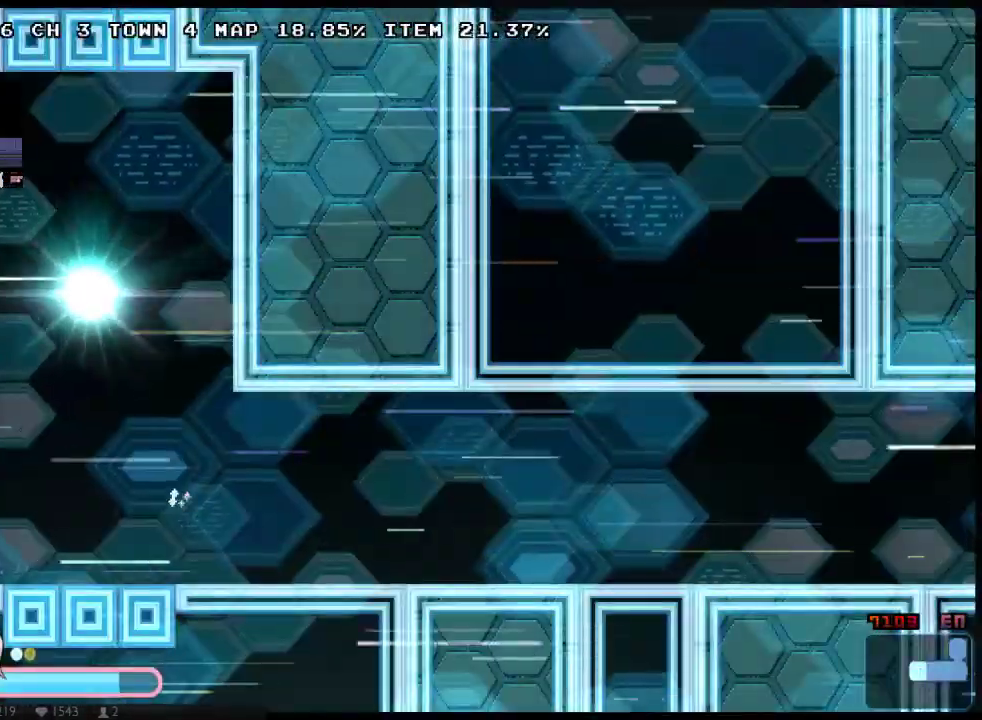
{"buttons": ["X"], "left_stick": "center", "right_stick": "center", "events": [[17, "X", "up"], [117, "X", "down"]]}
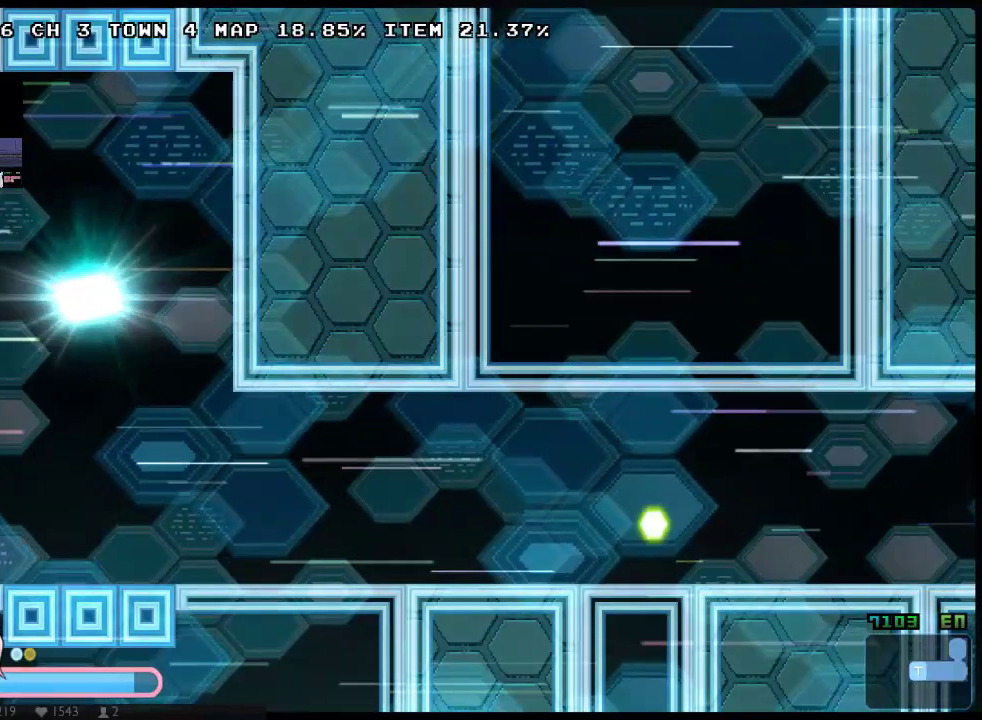
{"buttons": ["X"], "left_stick": "center", "right_stick": "center", "events": [[150, "X", "up"], [250, "X", "down"], [383, "X", "up"], [450, "X", "down"]]}
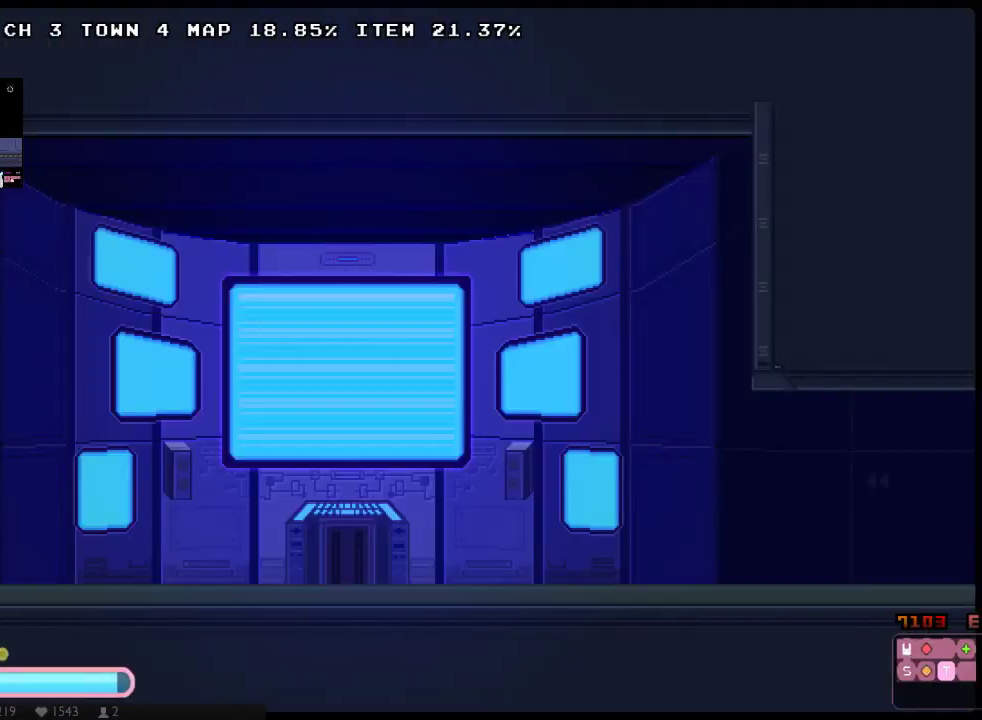
{"buttons": ["X"], "left_stick": "center", "right_stick": "center", "events": [[67, "X", "up"], [133, "X", "down"], [233, "X", "up"], [300, "X", "down"], [433, "X", "up"], [483, "X", "down"]]}
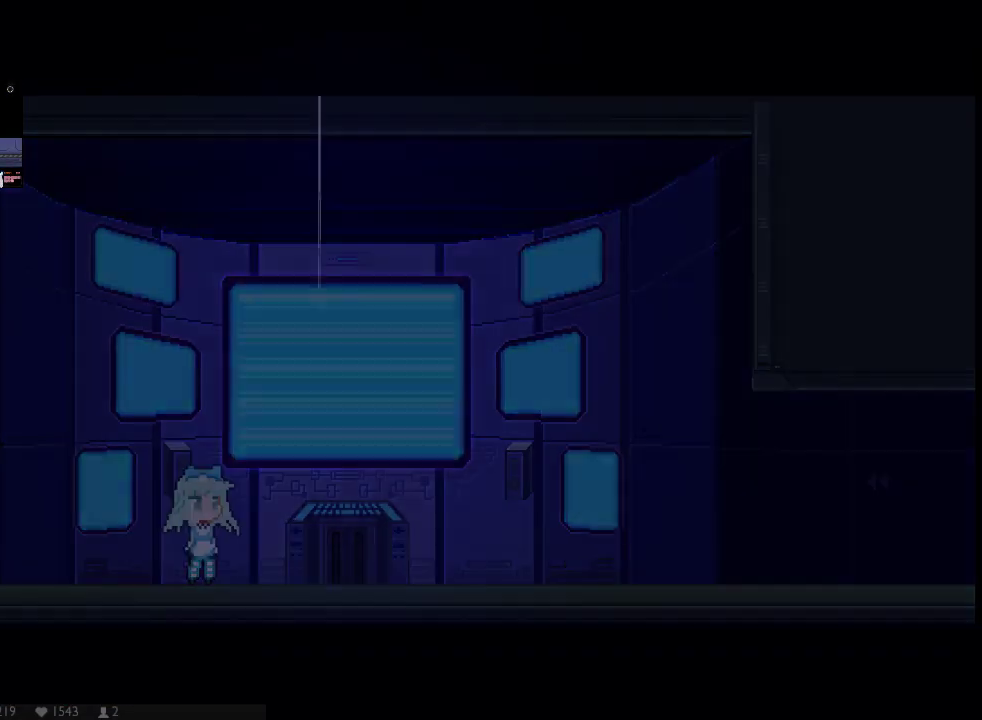
{"buttons": ["X", "DPAD_RIGHT"], "left_stick": "center", "right_stick": "center", "events": [[50, "DPAD_RIGHT", "down"], [83, "X", "up"], [150, "X", "down"], [433, "X", "up"], [500, "X", "down"]]}
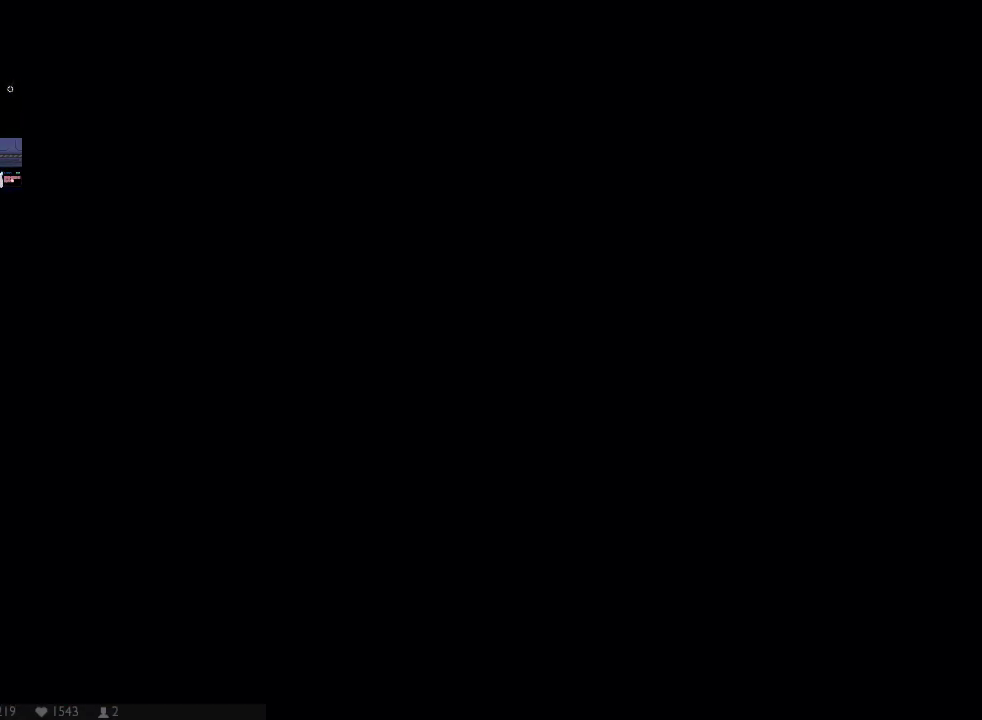
{"buttons": ["X", "DPAD_RIGHT"], "left_stick": "center", "right_stick": "center", "events": [[100, "X", "up"], [167, "X", "down"], [267, "X", "up"], [333, "X", "down"], [417, "X", "up"], [483, "X", "down"]]}
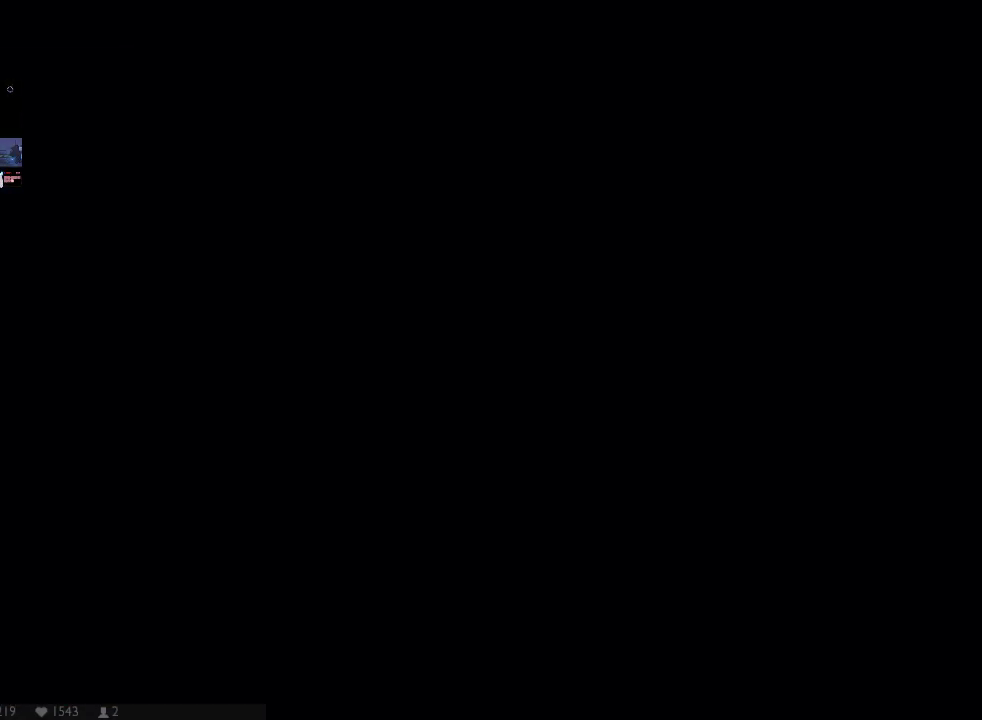
{"buttons": ["X", "DPAD_RIGHT"], "left_stick": "center", "right_stick": "center", "events": [[83, "X", "up"], [183, "X", "down"], [250, "X", "up"], [300, "X", "down"]]}
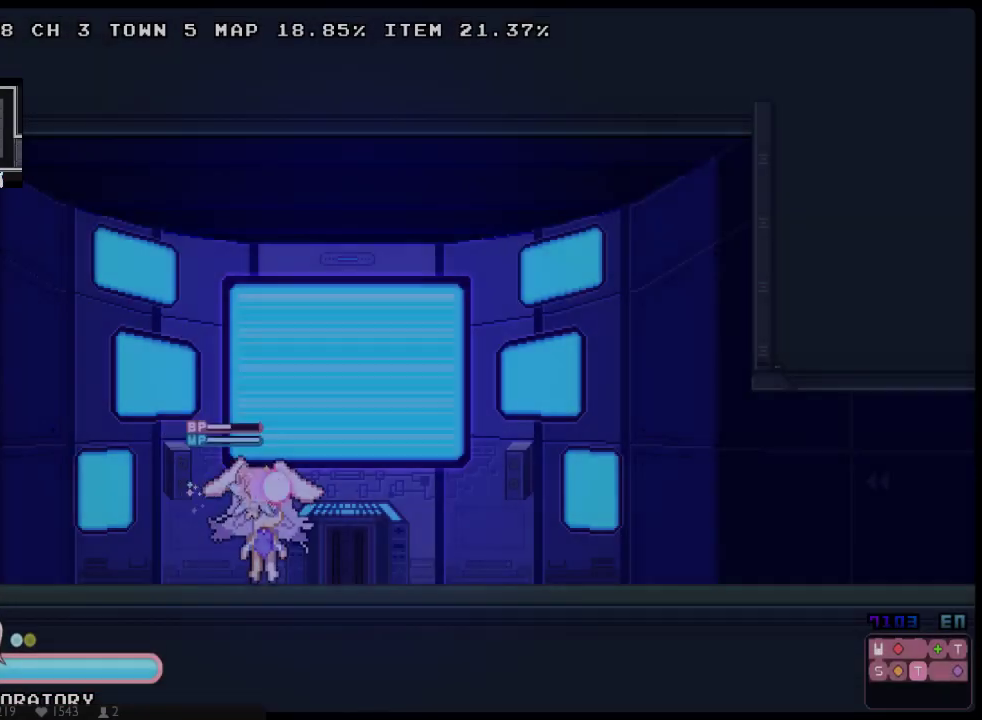
{"buttons": ["A", "X", "DPAD_DOWN", "DPAD_RIGHT"], "left_stick": "center", "right_stick": "center", "events": [[100, "A", "down"], [200, "Y", "down"], [217, "A", "up"], [350, "Y", "up"], [450, "A", "down"], [450, "DPAD_DOWN", "down"]]}
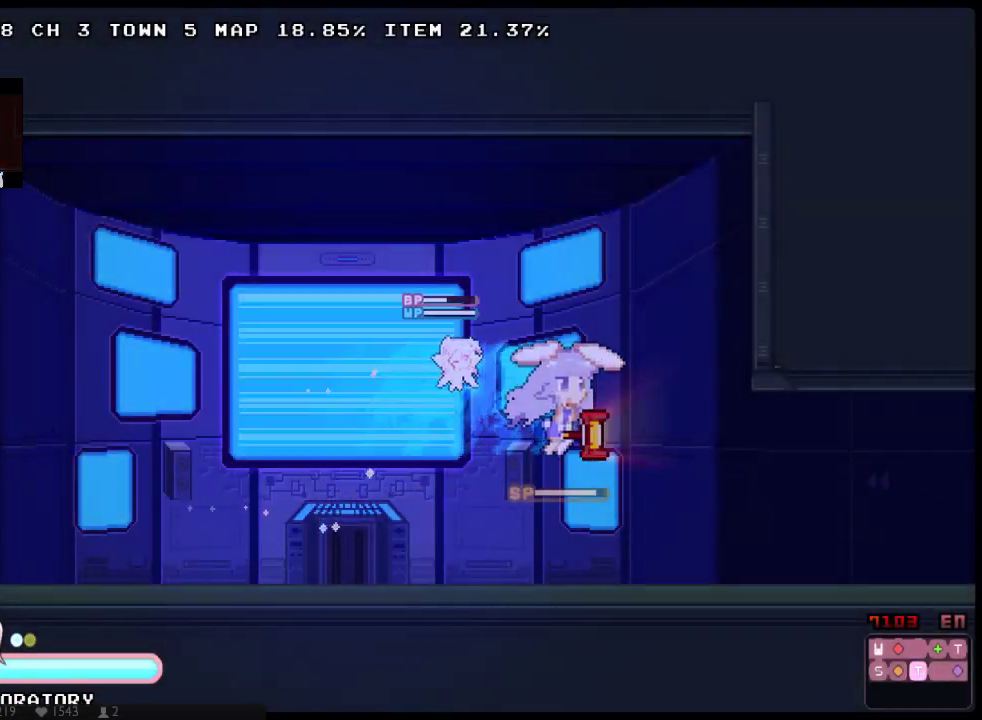
{"buttons": ["X", "DPAD_RIGHT"], "left_stick": "center", "right_stick": "center", "events": [[117, "A", "up"], [200, "DPAD_DOWN", "up"], [267, "A", "down"], [333, "Y", "down"], [400, "A", "up"], [500, "Y", "up"]]}
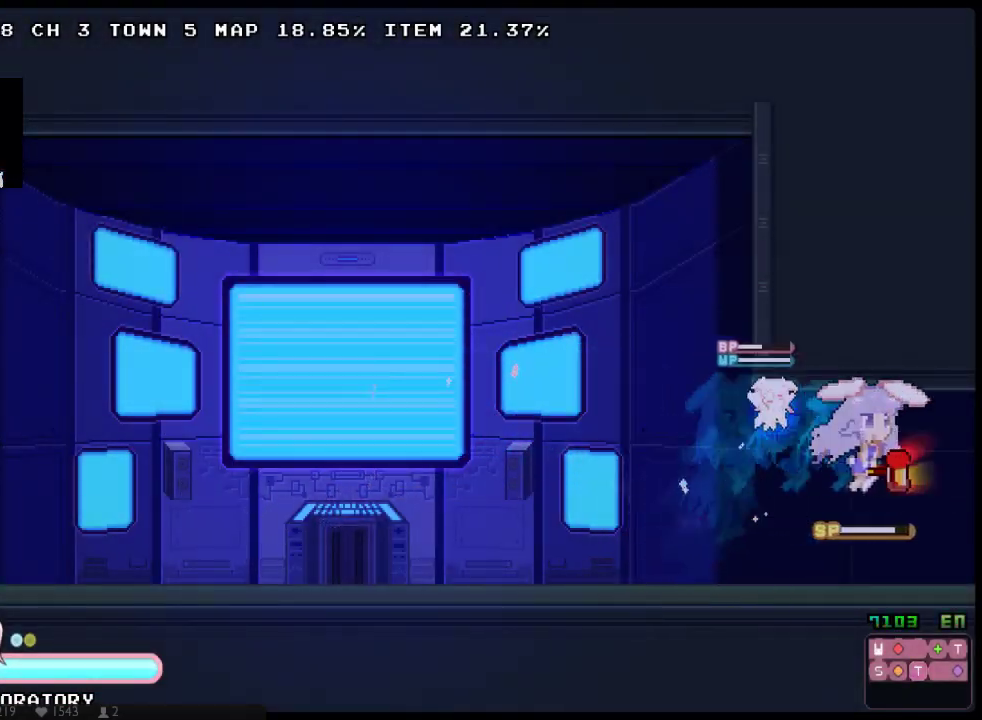
{"buttons": ["A", "X", "DPAD_DOWN", "DPAD_RIGHT"], "left_stick": "center", "right_stick": "center", "events": [[117, "DPAD_DOWN", "down"], [150, "A", "down"], [283, "A", "up"], [350, "A", "down"]]}
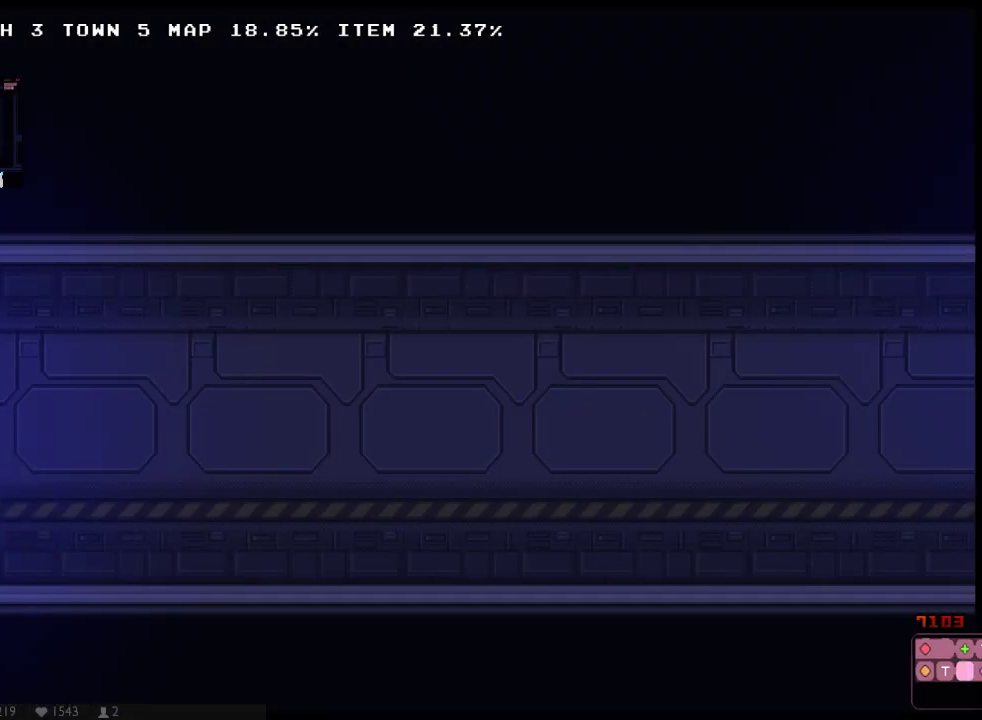
{"buttons": ["X", "DPAD_RIGHT"], "left_stick": "center", "right_stick": "center", "events": [[133, "A", "up"], [233, "A", "down"], [233, "DPAD_DOWN", "up"], [333, "A", "up"]]}
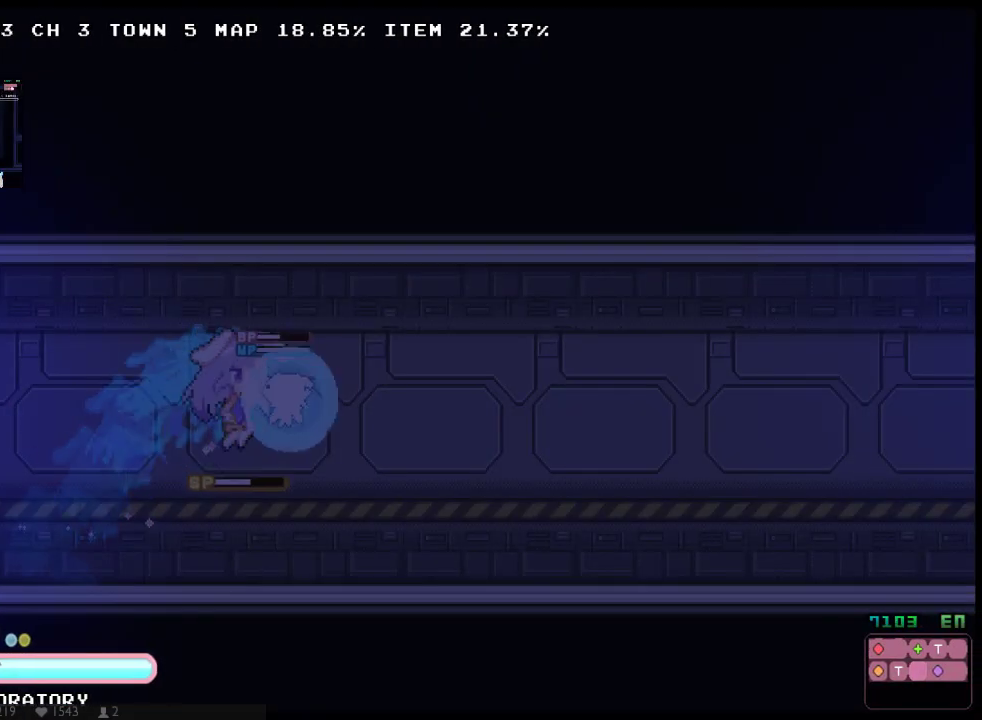
{"buttons": ["A", "X", "DPAD_RIGHT"], "left_stick": "center", "right_stick": "center", "events": [[150, "DPAD_DOWN", "down"], [317, "A", "down"], [400, "A", "up"], [433, "DPAD_DOWN", "up"], [500, "A", "down"]]}
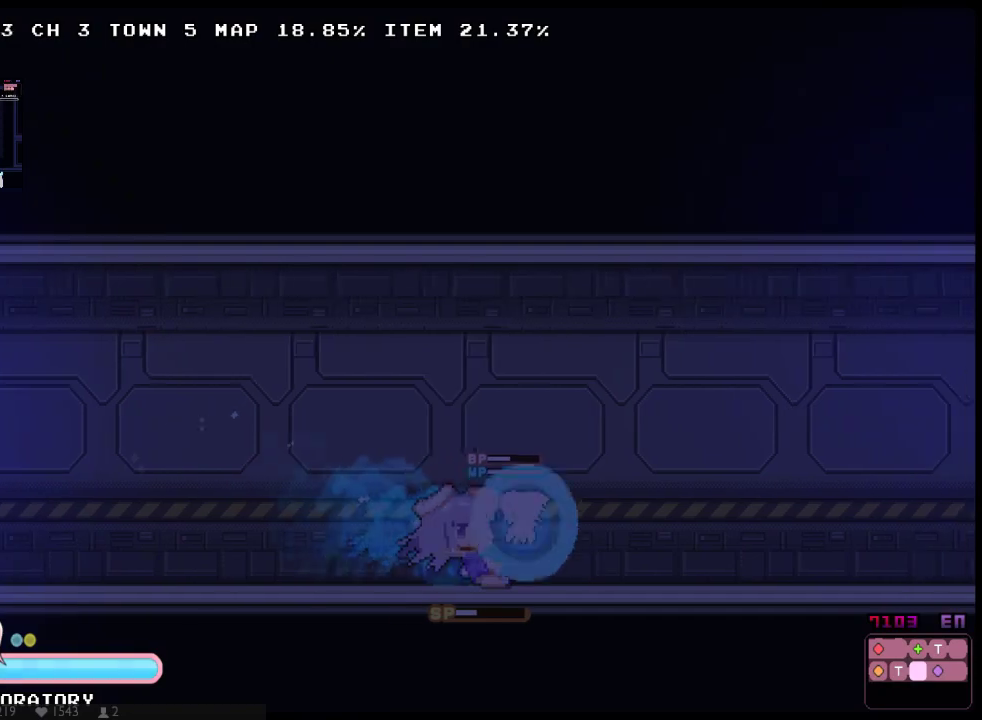
{"buttons": ["X", "DPAD_DOWN", "DPAD_RIGHT"], "left_stick": "center", "right_stick": "center", "events": [[67, "A", "up"], [417, "DPAD_DOWN", "down"]]}
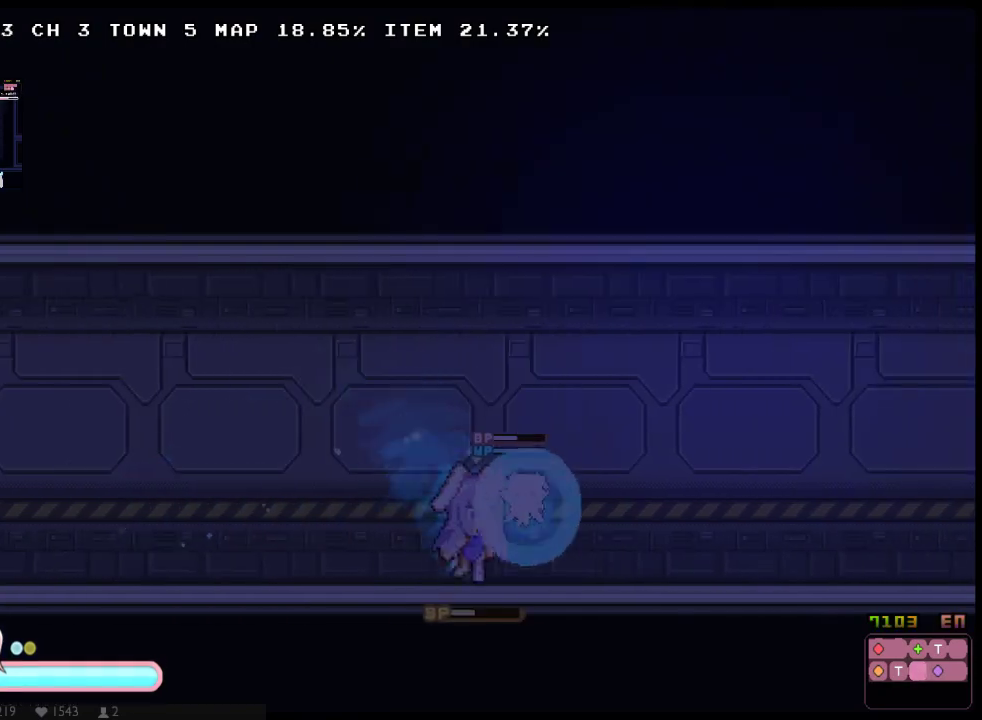
{"buttons": ["X", "DPAD_RIGHT"], "left_stick": "center", "right_stick": "center", "events": [[17, "A", "down"], [117, "A", "up"], [150, "DPAD_DOWN", "up"], [183, "A", "down"], [267, "A", "up"]]}
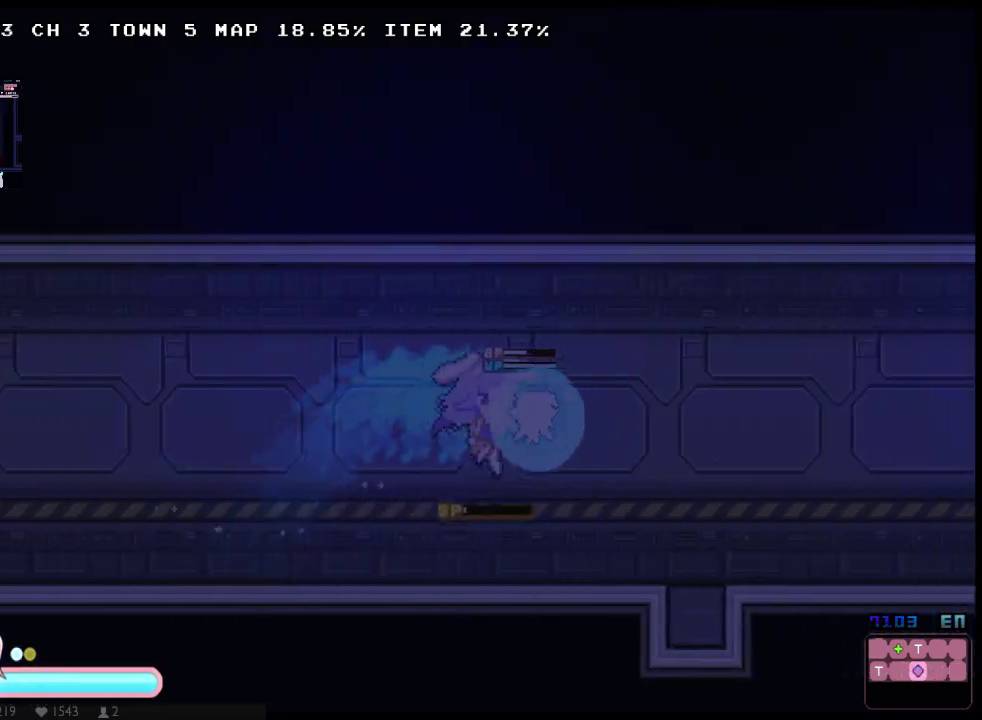
{"buttons": ["X", "DPAD_RIGHT"], "left_stick": "center", "right_stick": "center", "events": [[133, "DPAD_DOWN", "down"], [183, "A", "down"], [317, "A", "up"], [350, "DPAD_DOWN", "up"], [383, "A", "down"], [450, "A", "up"]]}
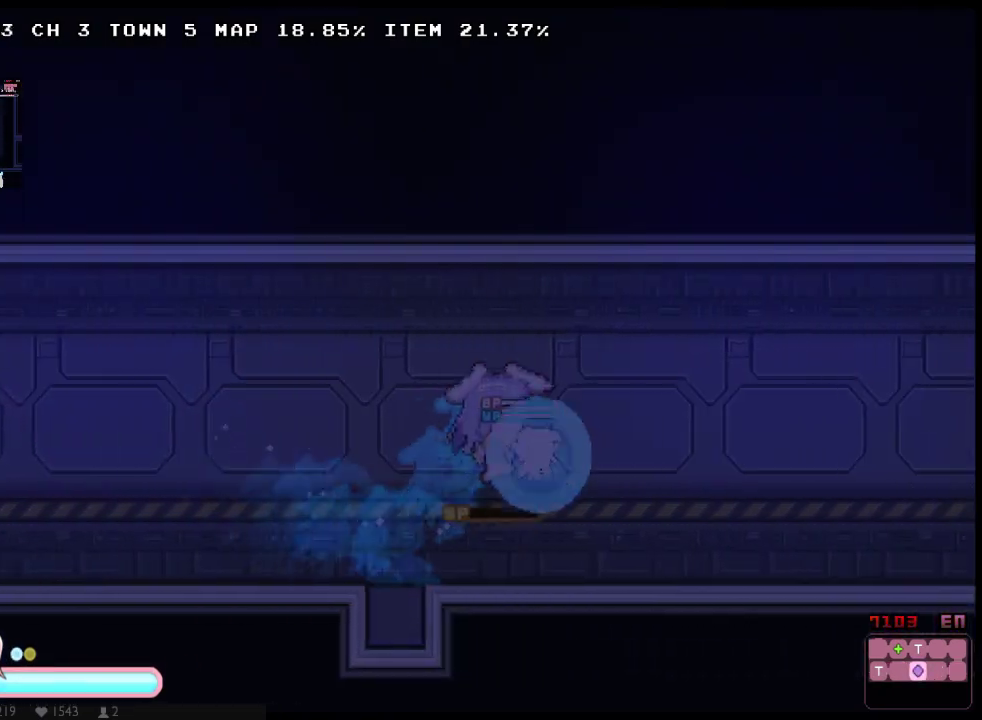
{"buttons": ["A", "X", "DPAD_DOWN", "DPAD_RIGHT"], "left_stick": "center", "right_stick": "center", "events": [[400, "DPAD_DOWN", "down"], [467, "A", "down"]]}
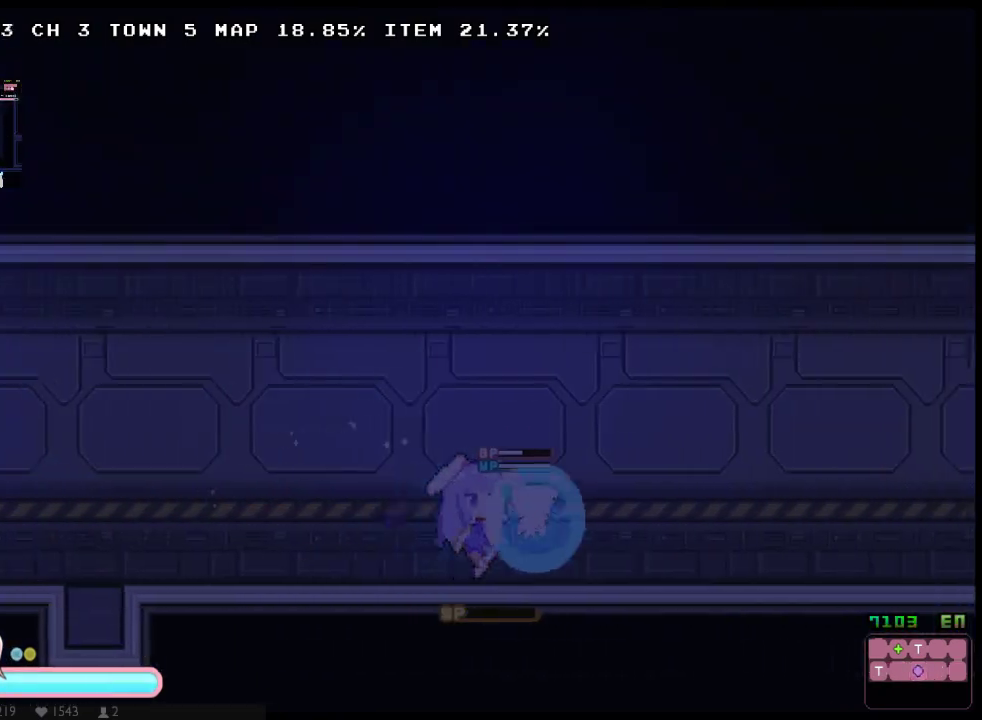
{"buttons": ["X", "DPAD_RIGHT"], "left_stick": "center", "right_stick": "center", "events": [[83, "DPAD_DOWN", "up"], [250, "A", "up"]]}
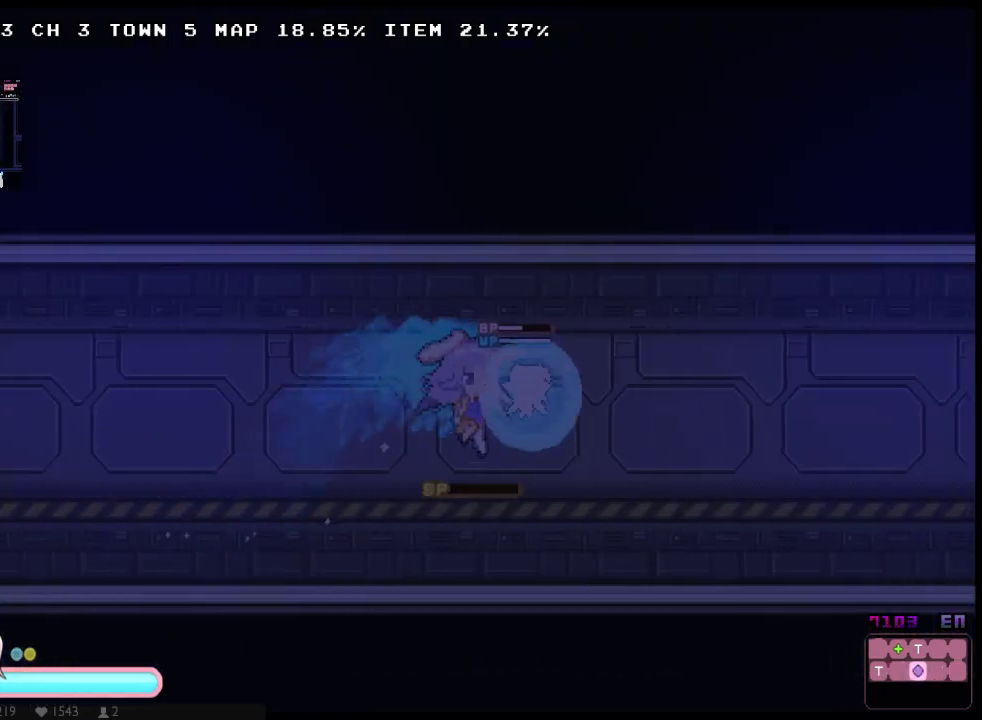
{"buttons": ["X", "DPAD_DOWN", "DPAD_RIGHT"], "left_stick": "center", "right_stick": "center", "events": [[67, "DPAD_DOWN", "down"], [133, "A", "down"], [267, "A", "up"], [333, "A", "down"], [450, "A", "up"]]}
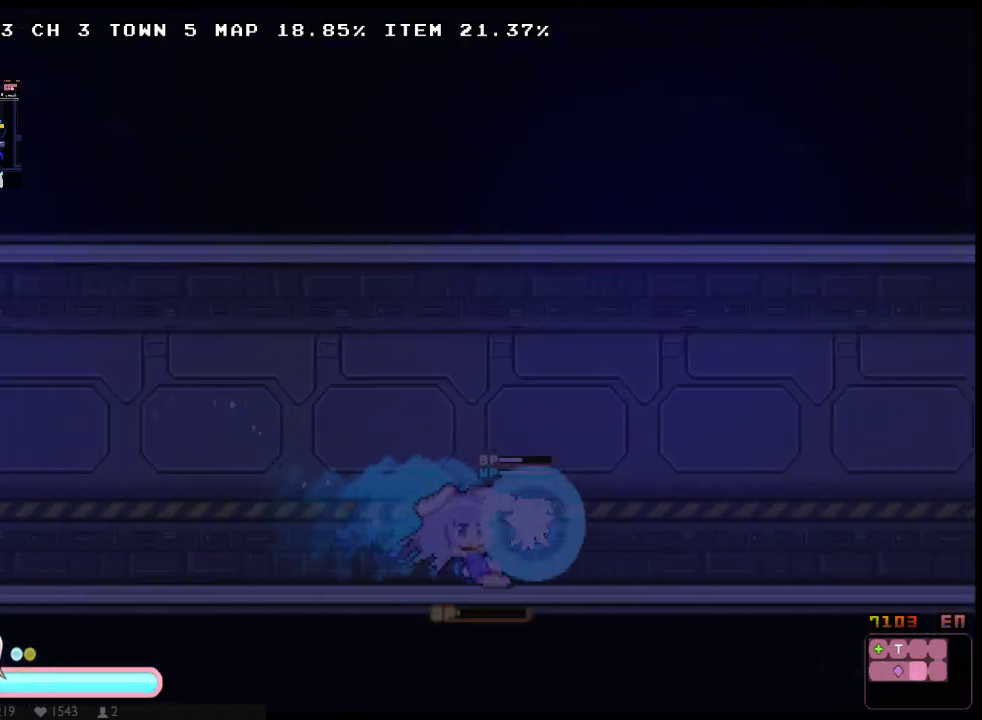
{"buttons": ["X", "DPAD_RIGHT"], "left_stick": "center", "right_stick": "center", "events": [[17, "A", "down"], [50, "DPAD_DOWN", "up"], [117, "A", "up"]]}
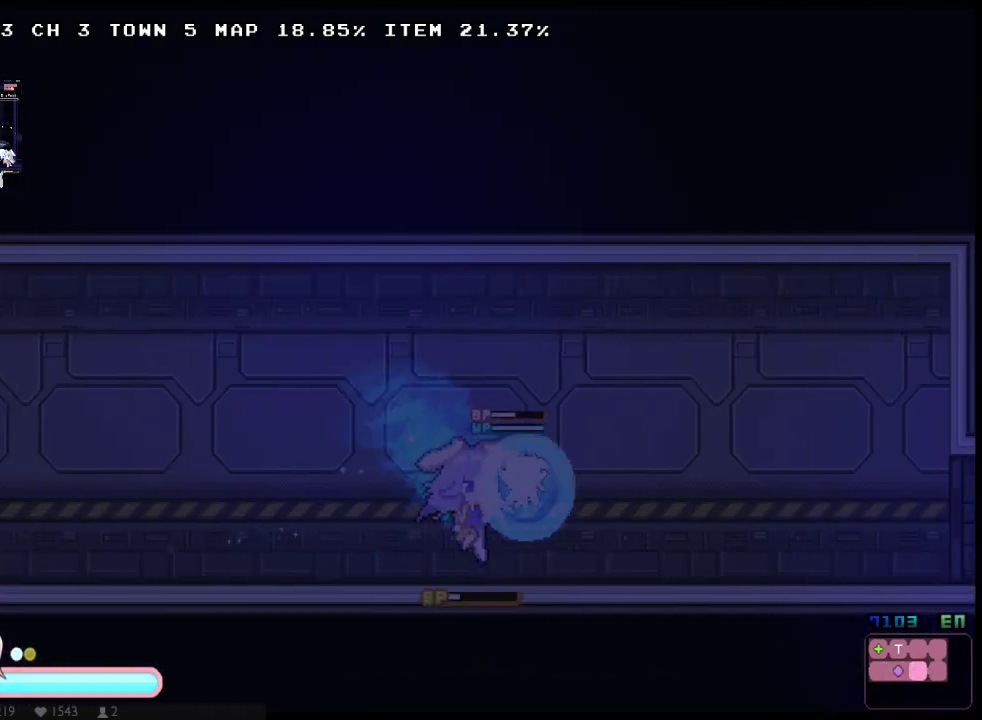
{"buttons": ["X", "DPAD_RIGHT"], "left_stick": "center", "right_stick": "center", "events": [[33, "DPAD_DOWN", "down"], [67, "A", "down"], [200, "A", "up"], [250, "A", "down"], [250, "DPAD_DOWN", "up"], [383, "A", "up"]]}
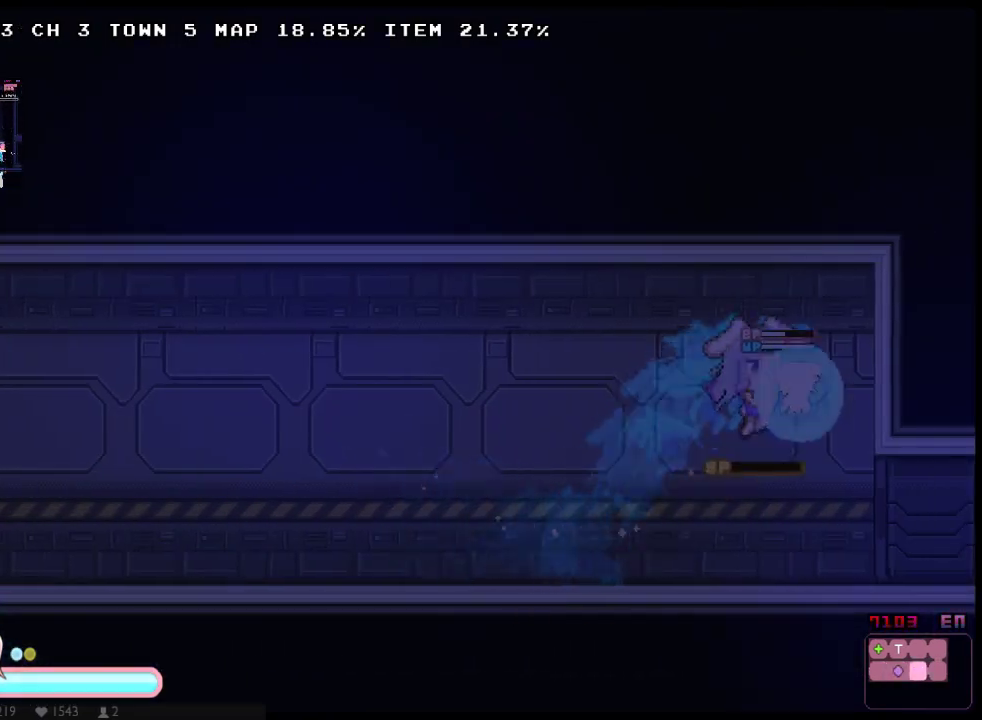
{"buttons": ["X", "DPAD_RIGHT"], "left_stick": "center", "right_stick": "center", "events": []}
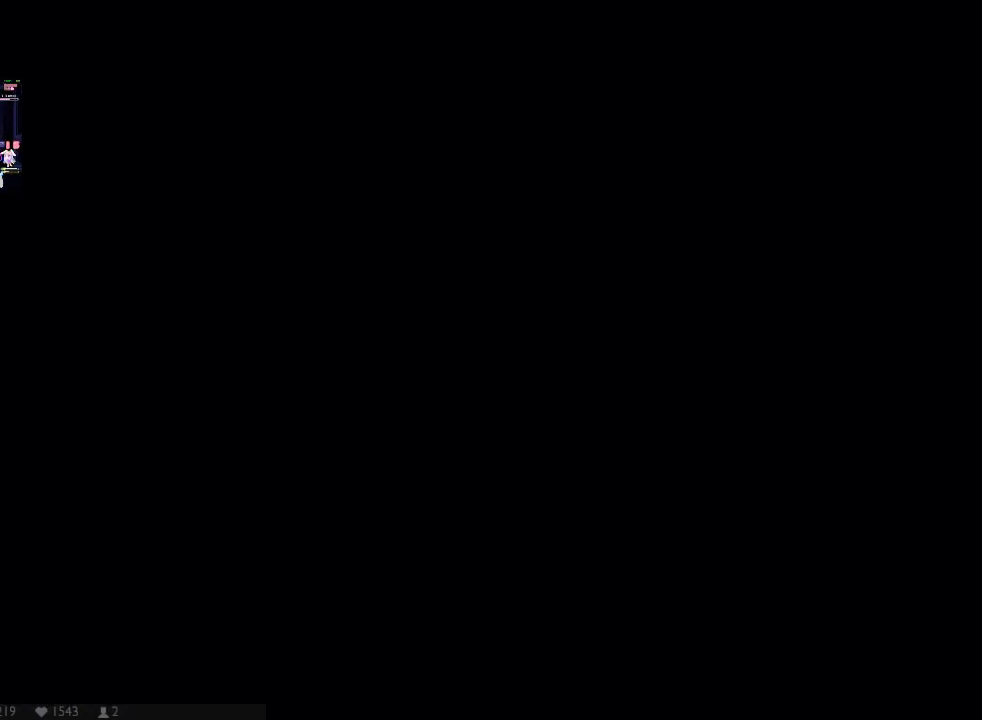
{"buttons": ["X", "DPAD_RIGHT"], "left_stick": "center", "right_stick": "center", "events": [[283, "X", "up"], [350, "X", "down"], [417, "X", "up"], [483, "X", "down"]]}
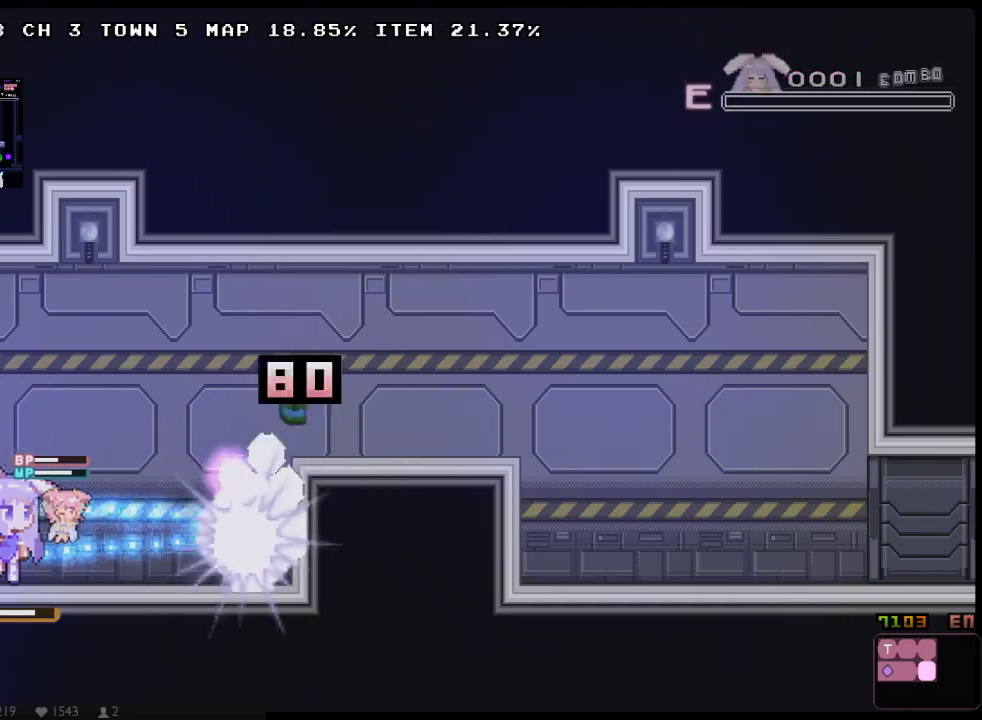
{"buttons": ["A", "DPAD_RIGHT"], "left_stick": "center", "right_stick": "center", "events": [[67, "X", "up"], [133, "X", "down"], [200, "X", "up"], [367, "A", "down"]]}